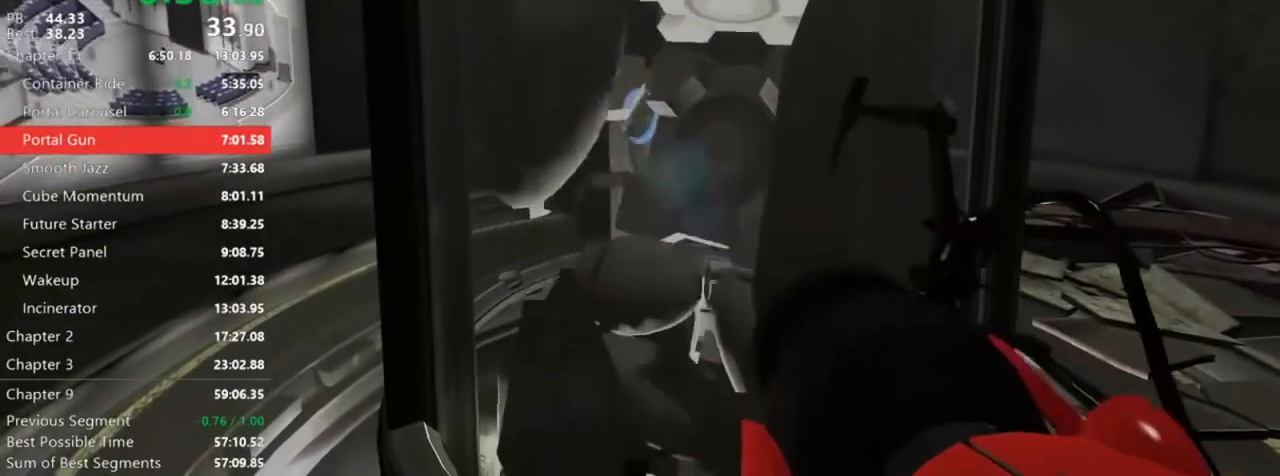
Gameplay with keyboard and mouse; each line is a JSON object with the keys and mouse buttons held at the frame after it. "events" lists presses ("down") and releases ("up") of "1", "3", "4", "5", "a", "alt", "c", "ctrl", "d", "e", "escape", "f", "q", "r", "s", "shift", "space", "tab", "w", "x", "z", "mouse_left", "mouse_right", "mouse_mb4" and "mouse_wheel_down" between this image and that frame as [ms after this image, input, new state], when the widget could be followed in between. "mouse_left", "mouse_right", "mouse_mb4", "mouse_wheel_down" = the "left", "right", "mb4", "wheel_down" buttons of the "mouse" list. No other keys are recorded. Mouse movement is not recorded. Not read: 2 mouse_mb5 mouse_middle mouse_wheel_up v.
{"keys": [], "mouse": ["left"]}
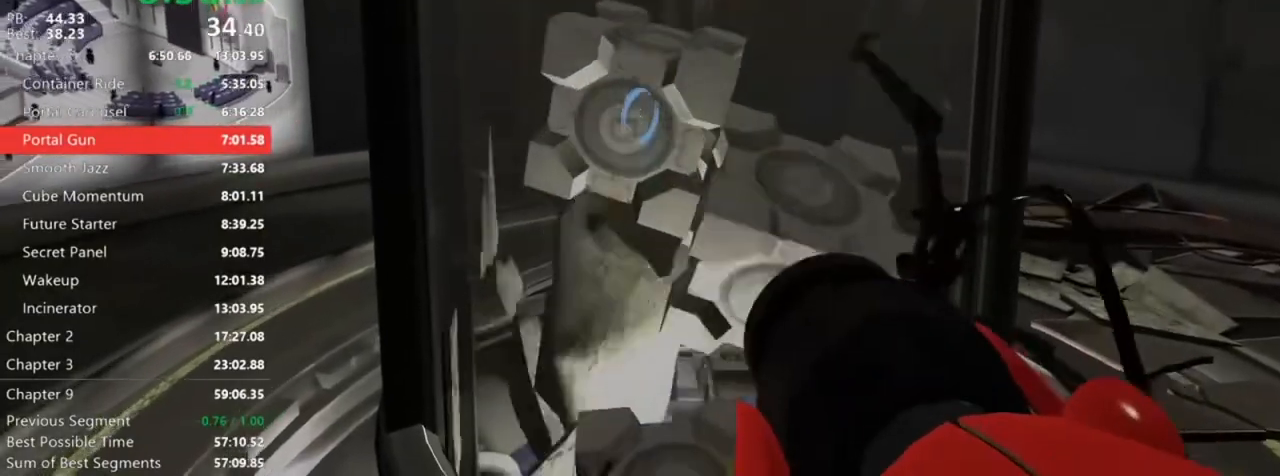
{"keys": [], "mouse": []}
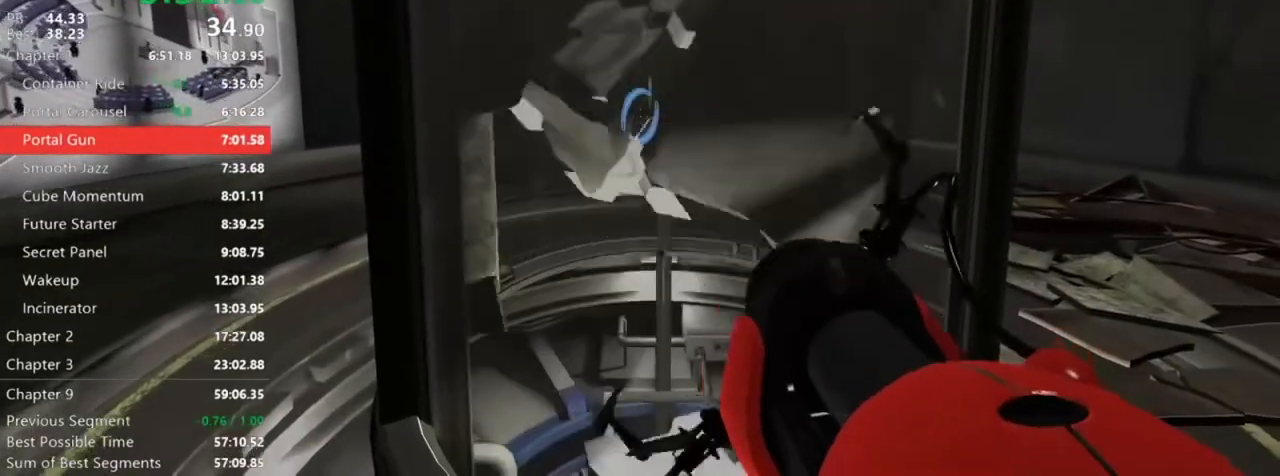
{"keys": [], "mouse": [], "events": []}
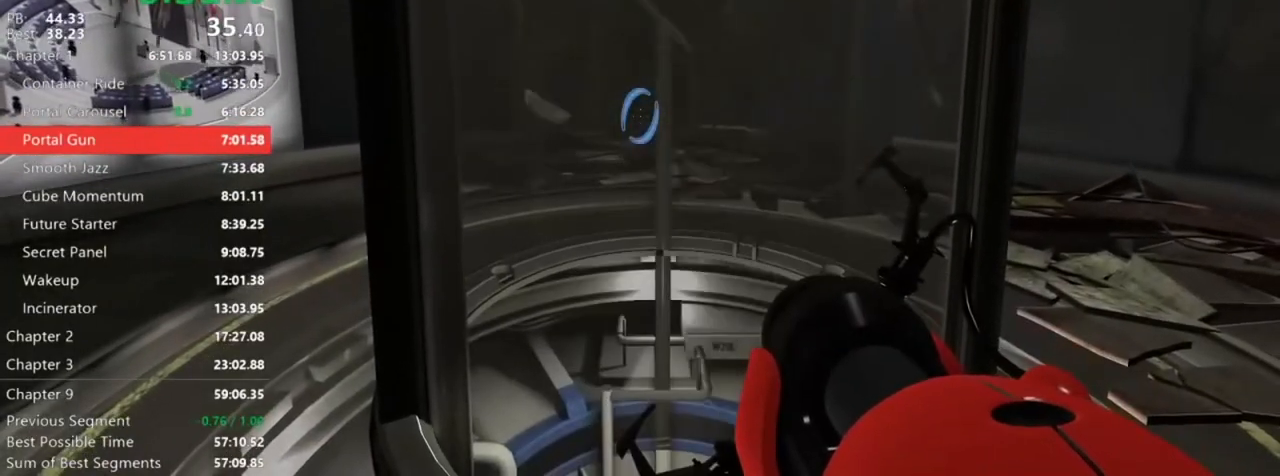
{"keys": [], "mouse": [], "events": []}
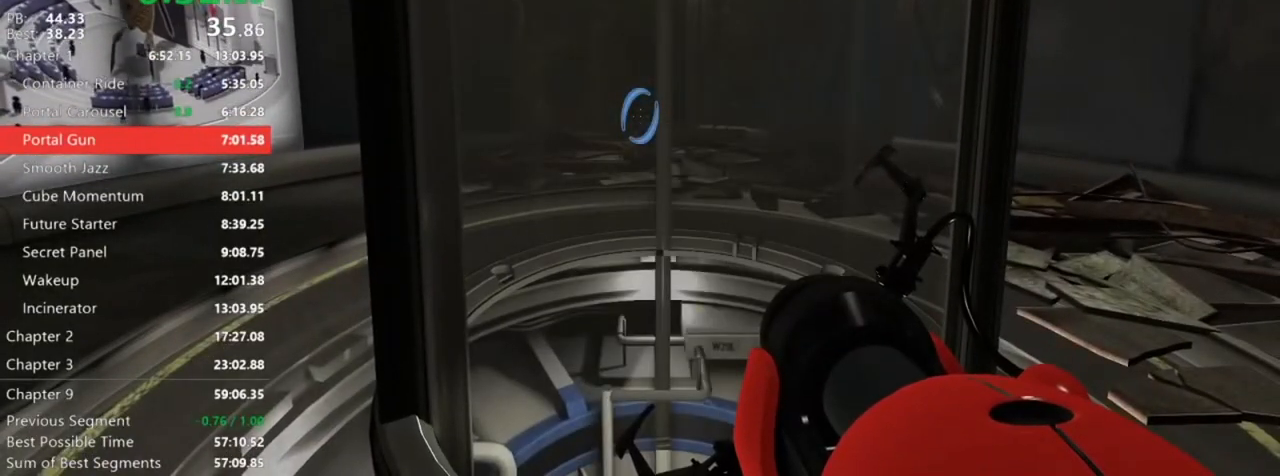
{"keys": [], "mouse": [], "events": []}
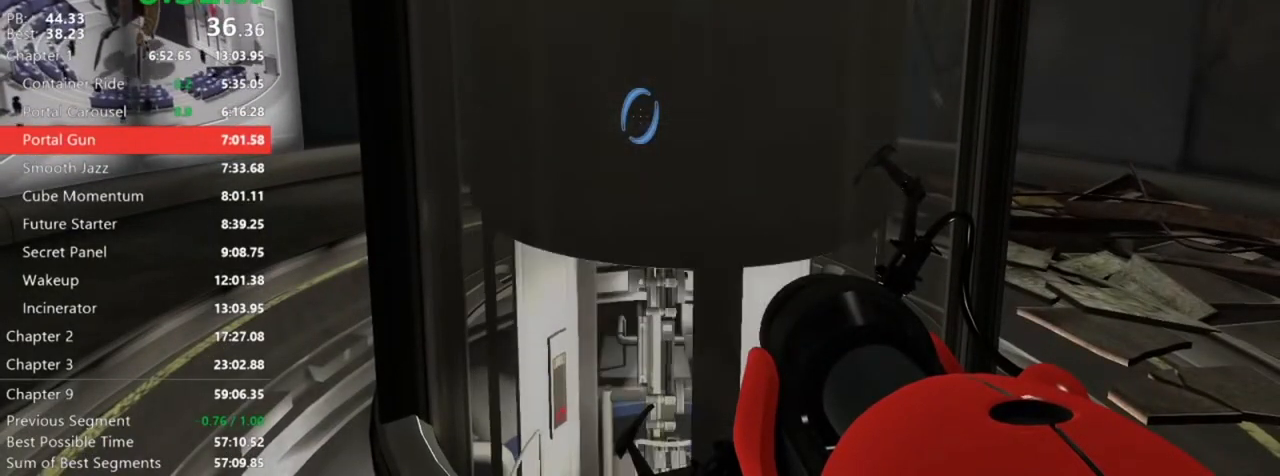
{"keys": [], "mouse": [], "events": []}